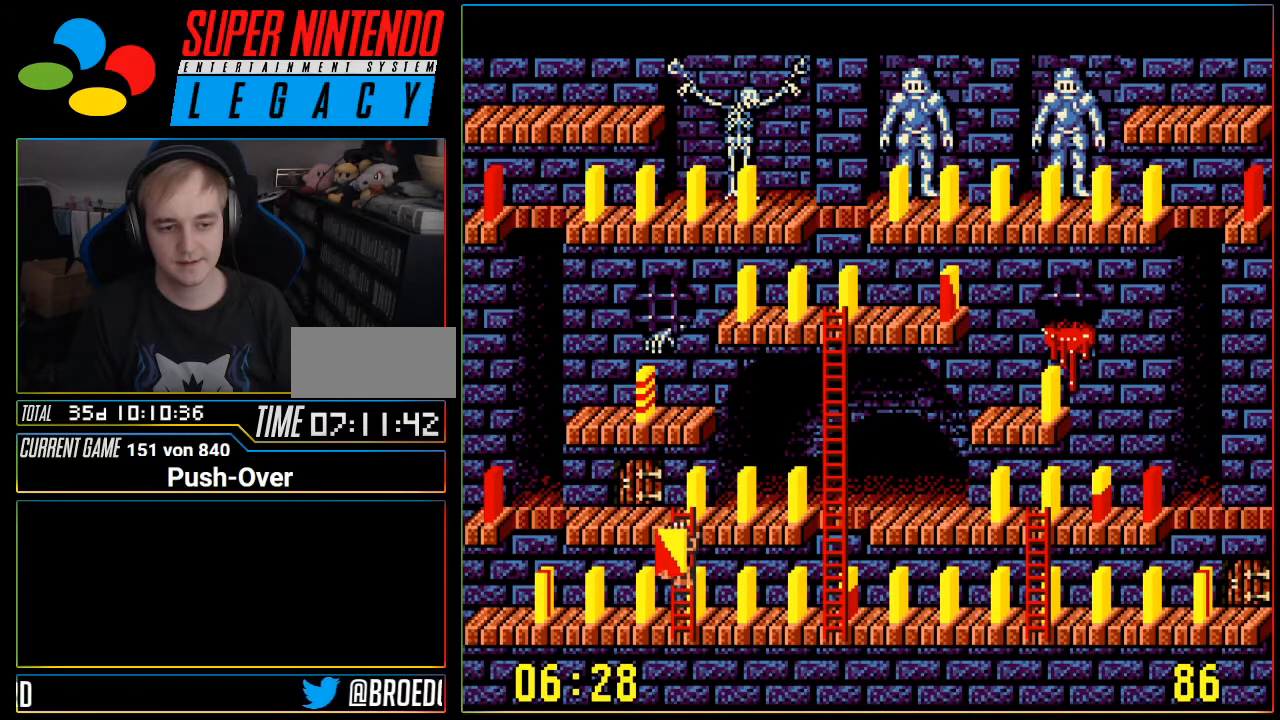
Gameplay with a controller (Nintendo layout); each line is a JSON object with the inputs held at the frame after it. "events" lists button and stick changes between this image and that frame as [ms after this image, input, new state], when the widget could be followed in between. Not read: L3 R3.
{"buttons": ["DPAD_LEFT"], "events": [[433, "DPAD_UP", "up"], [467, "DPAD_LEFT", "down"]]}
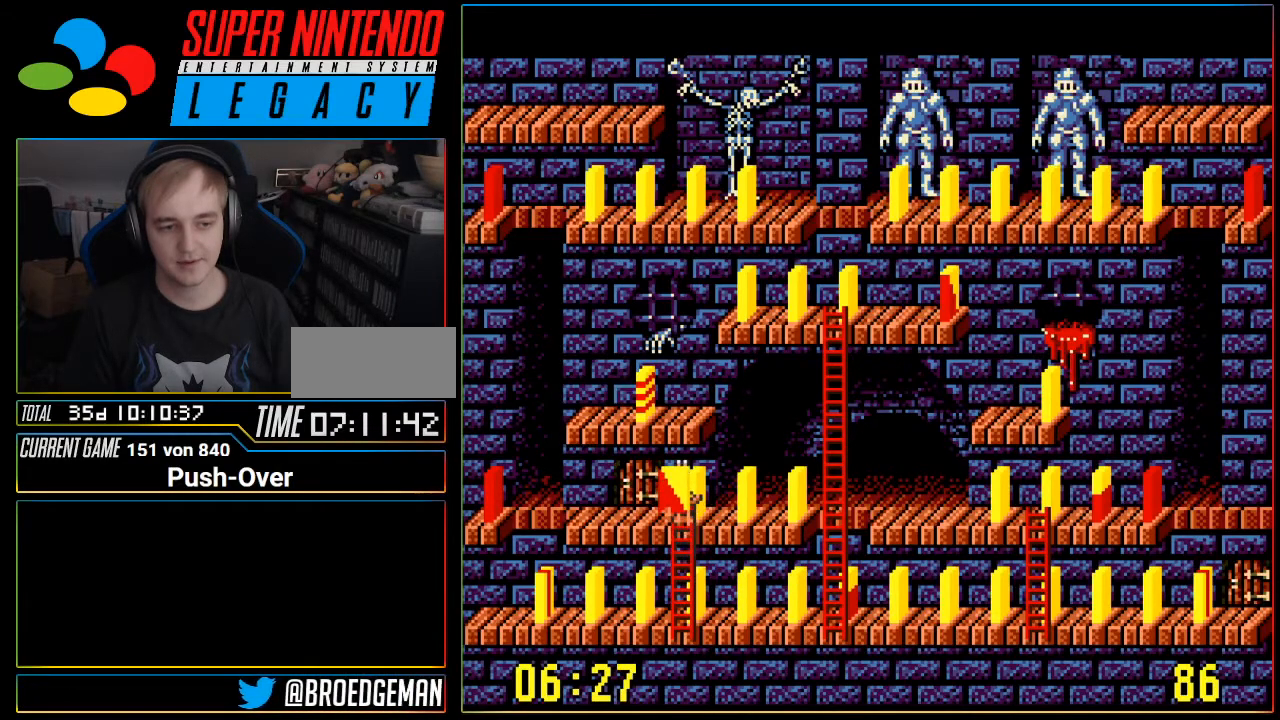
{"buttons": ["DPAD_LEFT"], "events": []}
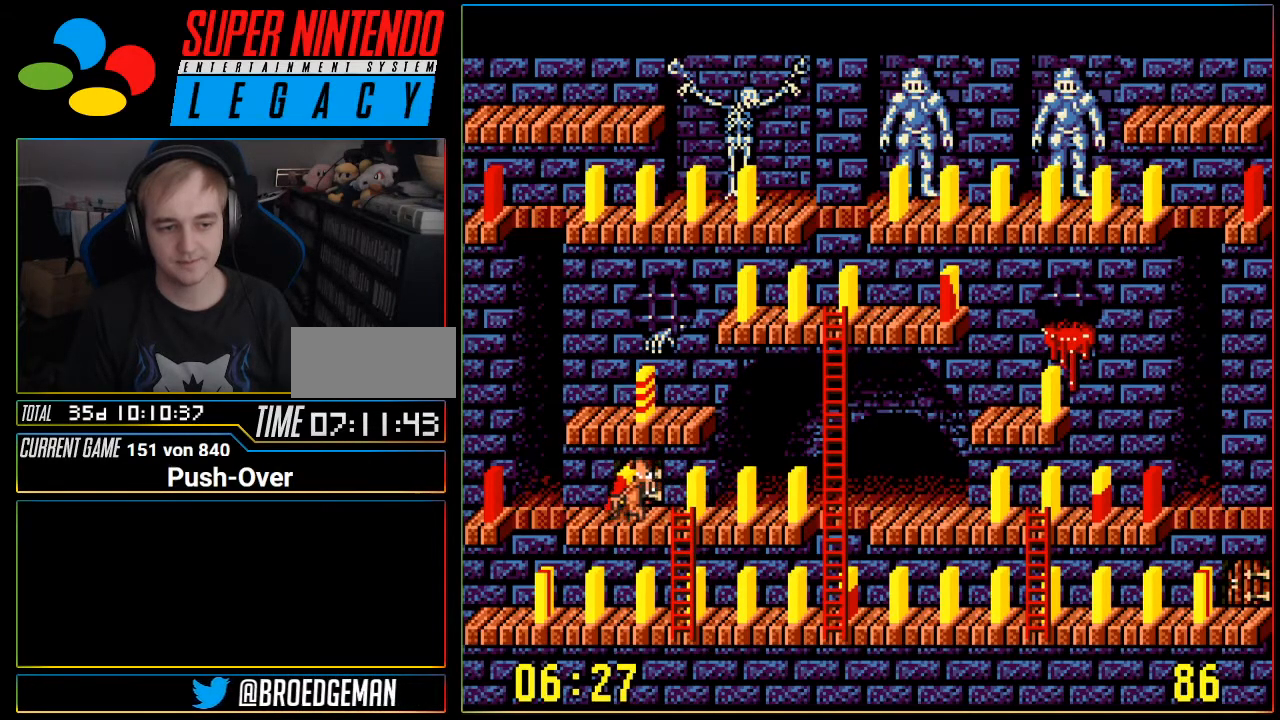
{"buttons": [], "events": [[100, "DPAD_LEFT", "up"], [166, "A", "down"], [417, "A", "up"]]}
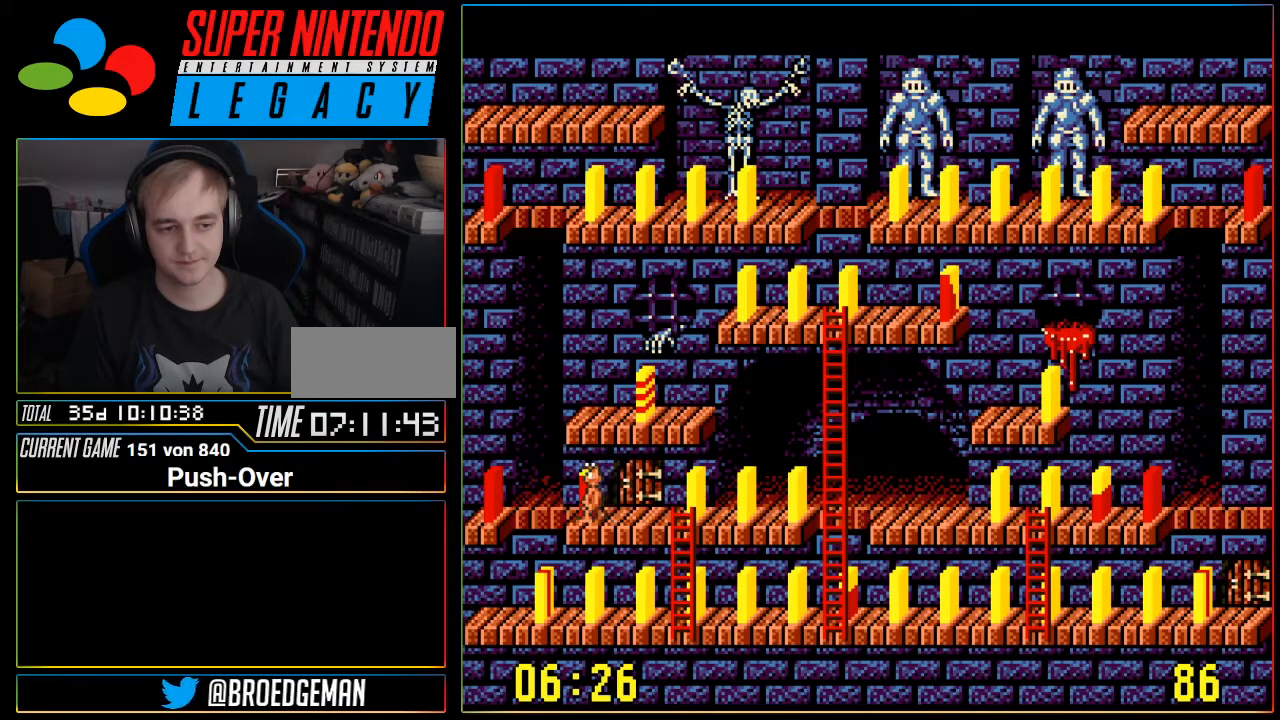
{"buttons": ["DPAD_RIGHT"], "events": [[167, "DPAD_RIGHT", "down"]]}
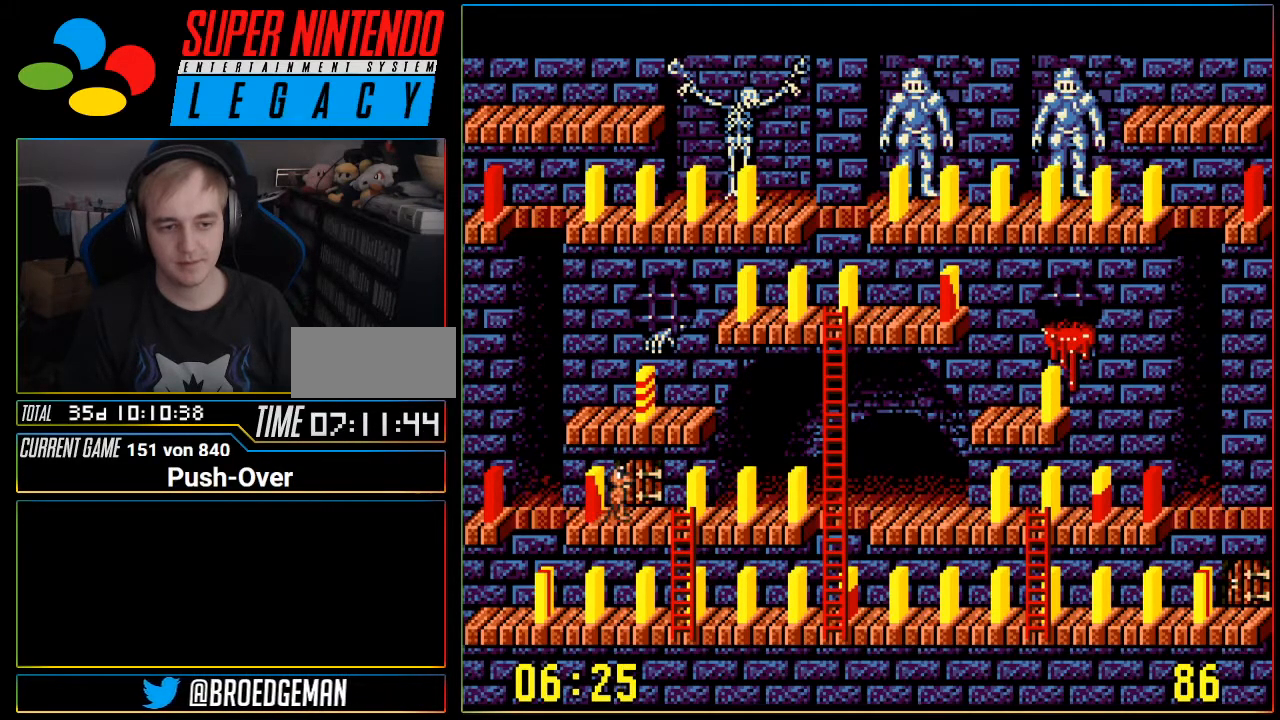
{"buttons": ["DPAD_RIGHT"], "events": []}
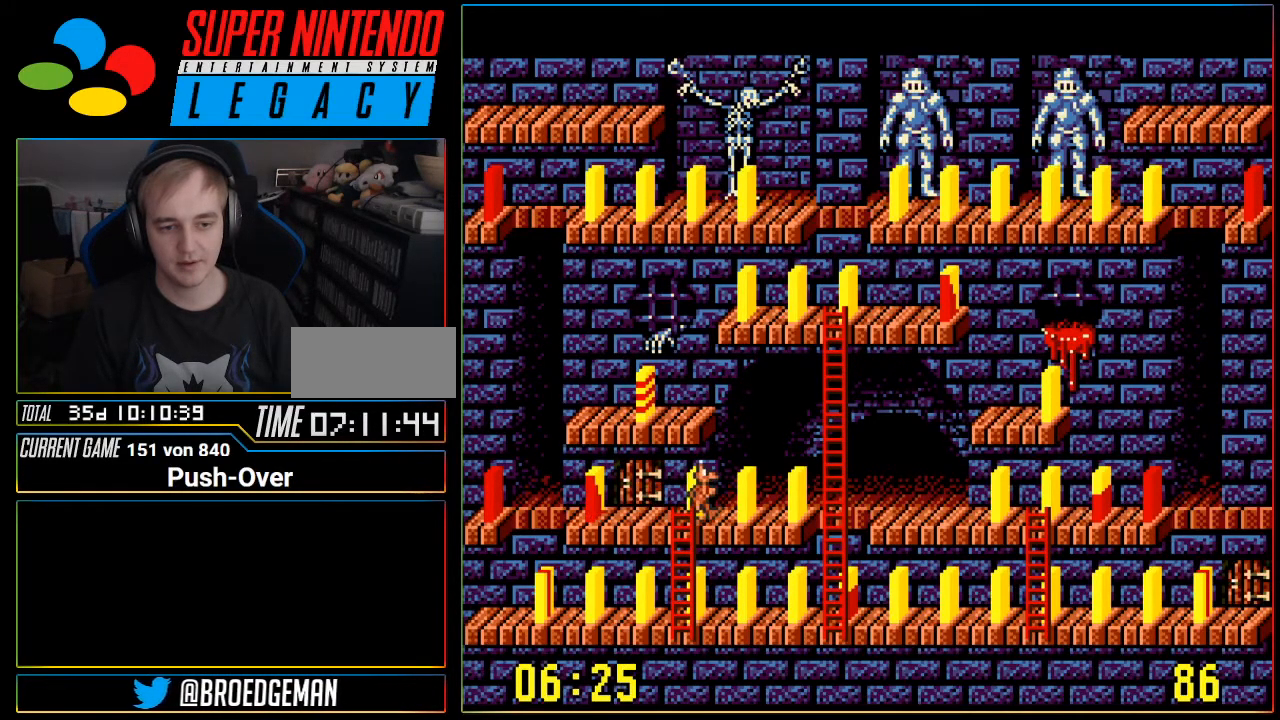
{"buttons": ["DPAD_RIGHT"], "events": []}
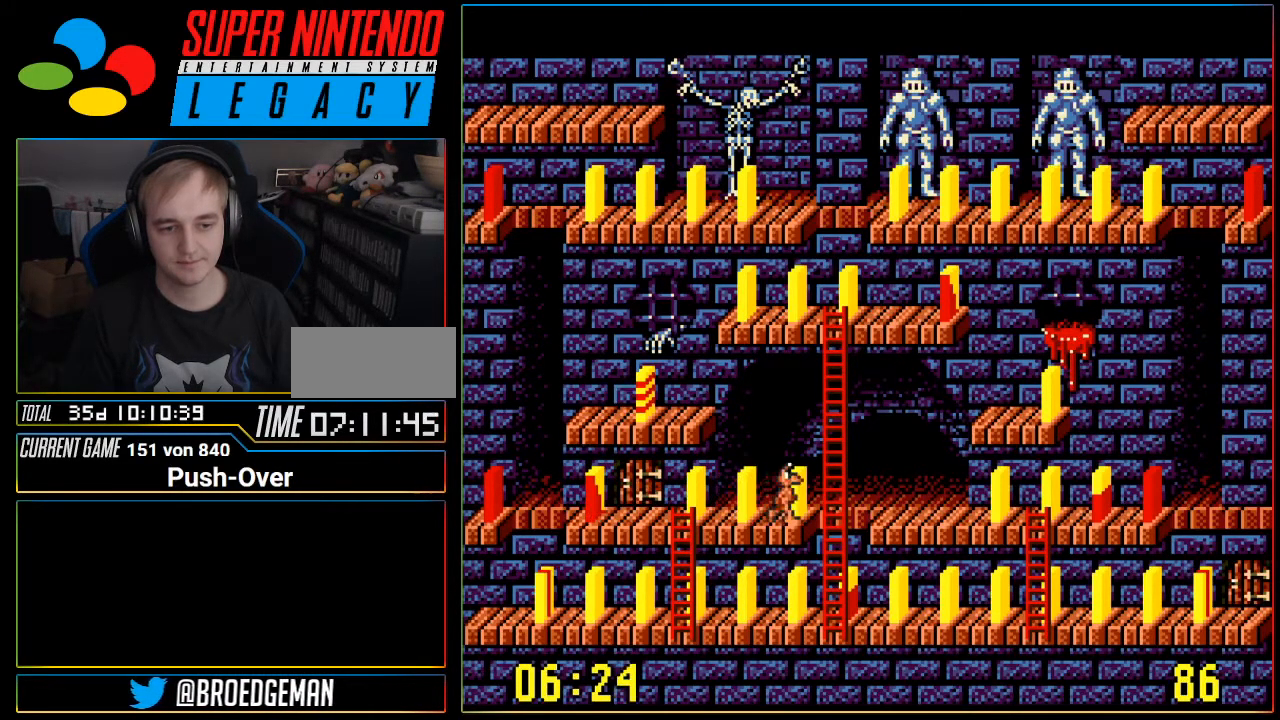
{"buttons": ["DPAD_RIGHT"], "events": []}
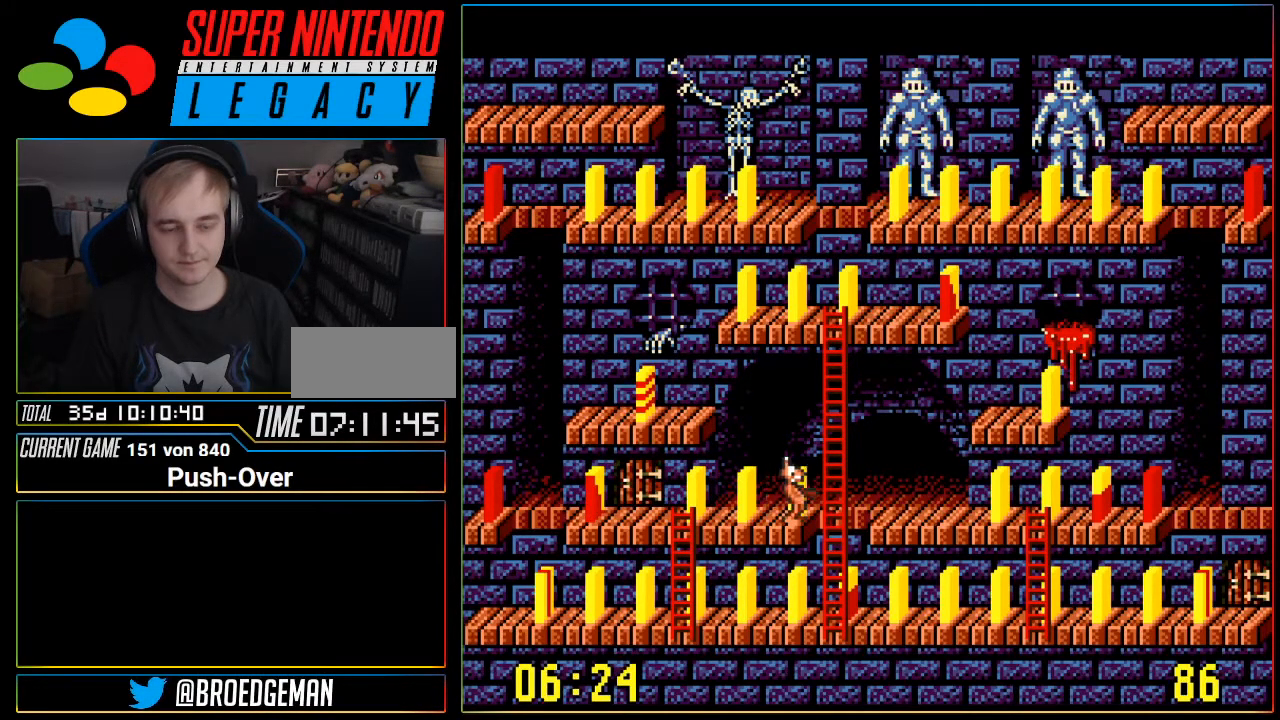
{"buttons": ["DPAD_RIGHT"], "events": []}
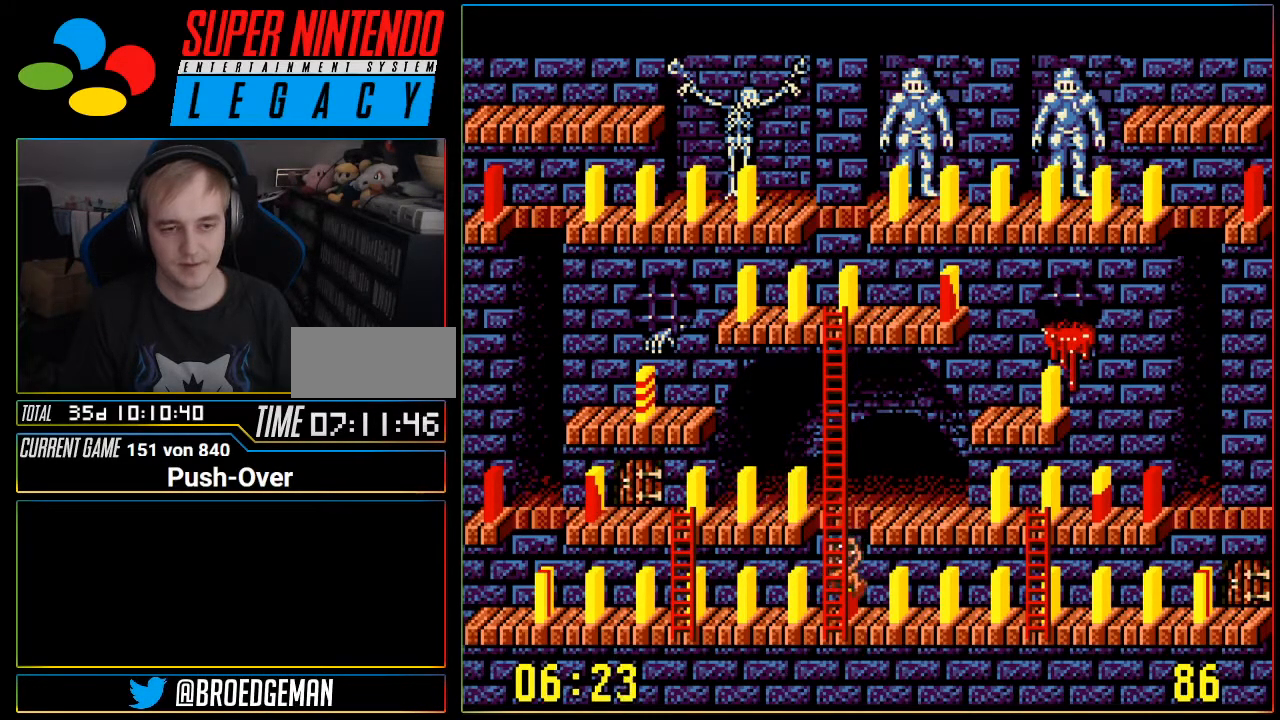
{"buttons": ["DPAD_UP"], "events": [[217, "DPAD_RIGHT", "up"], [434, "DPAD_UP", "down"]]}
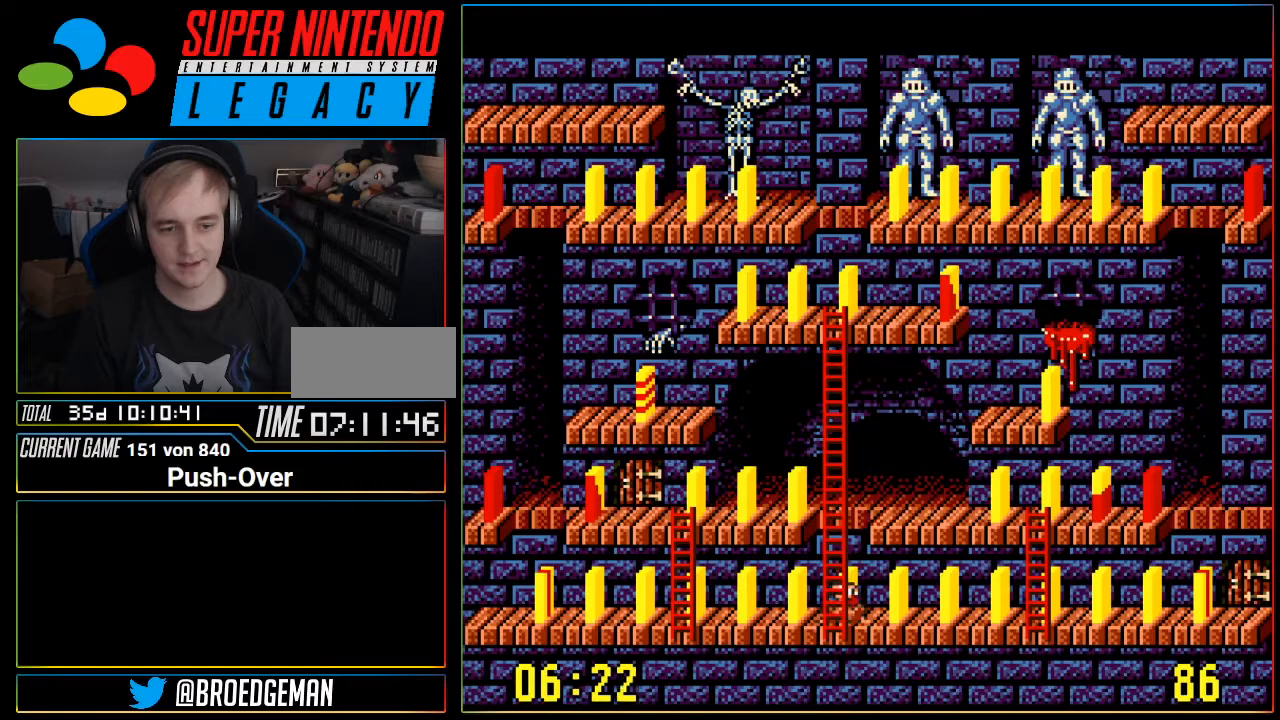
{"buttons": ["A"], "events": [[17, "DPAD_UP", "up"], [334, "A", "down"]]}
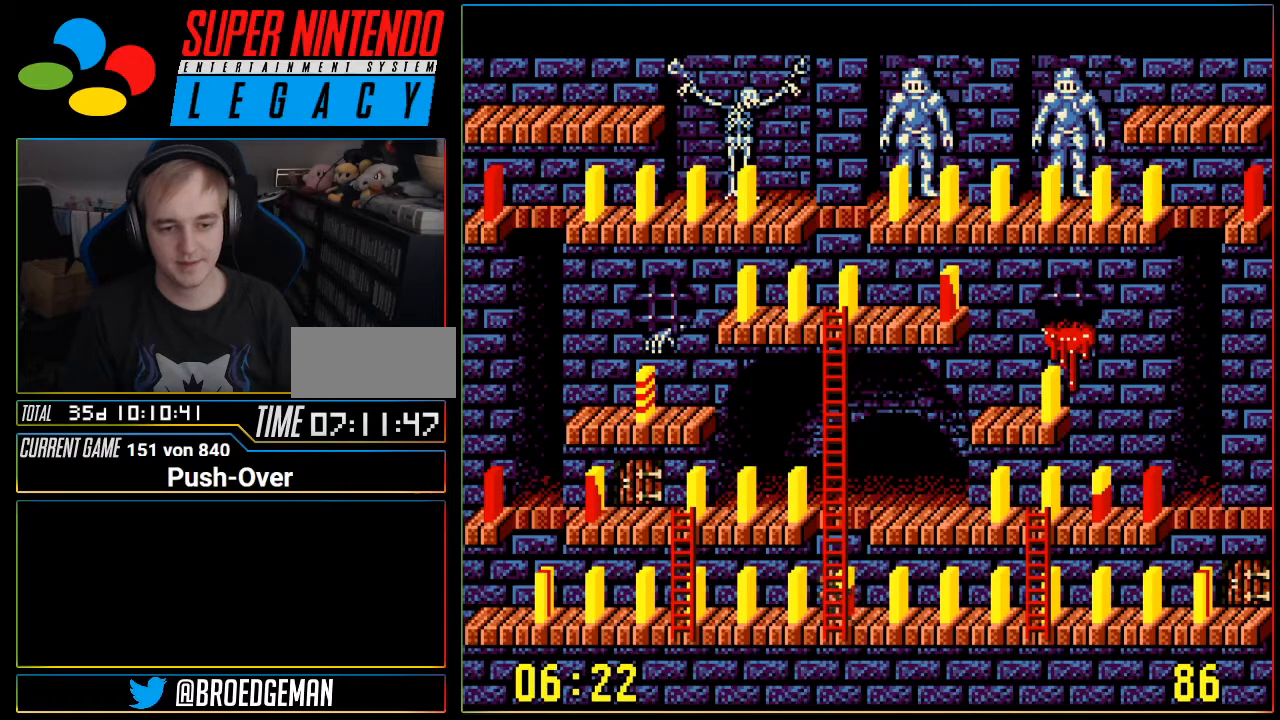
{"buttons": ["DPAD_UP"], "events": [[83, "A", "up"], [267, "DPAD_UP", "down"]]}
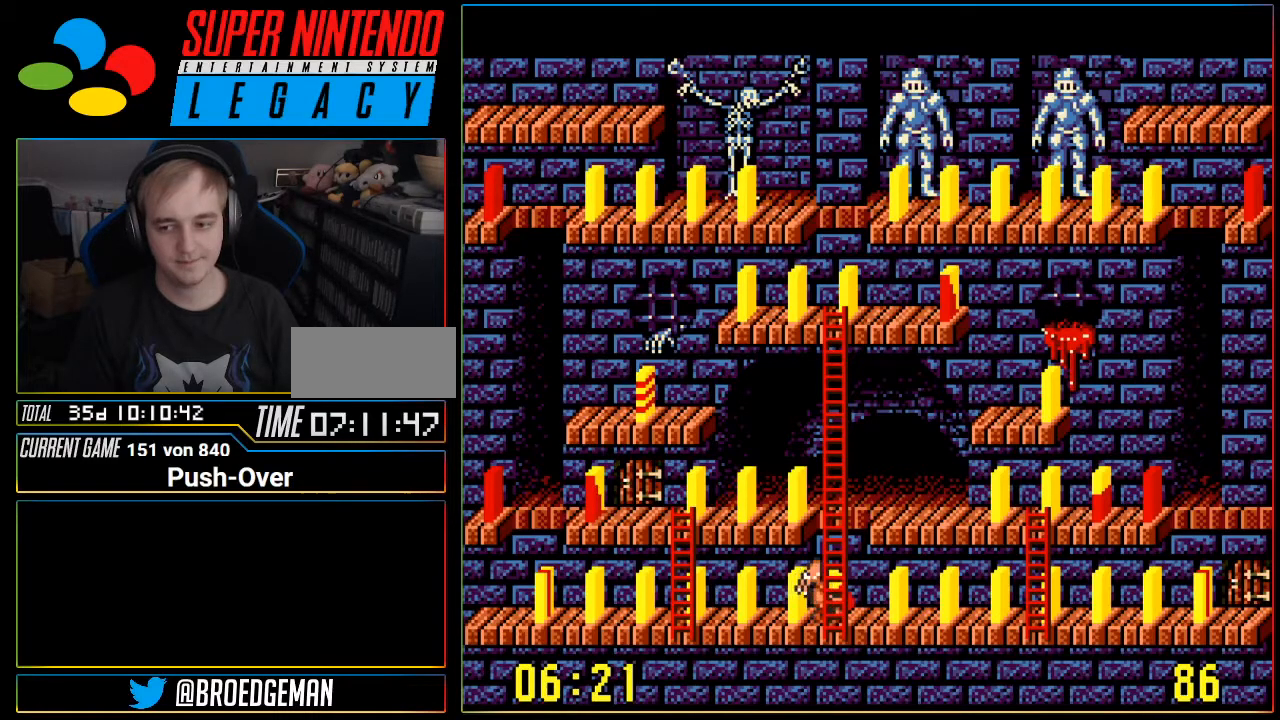
{"buttons": ["DPAD_UP"], "events": []}
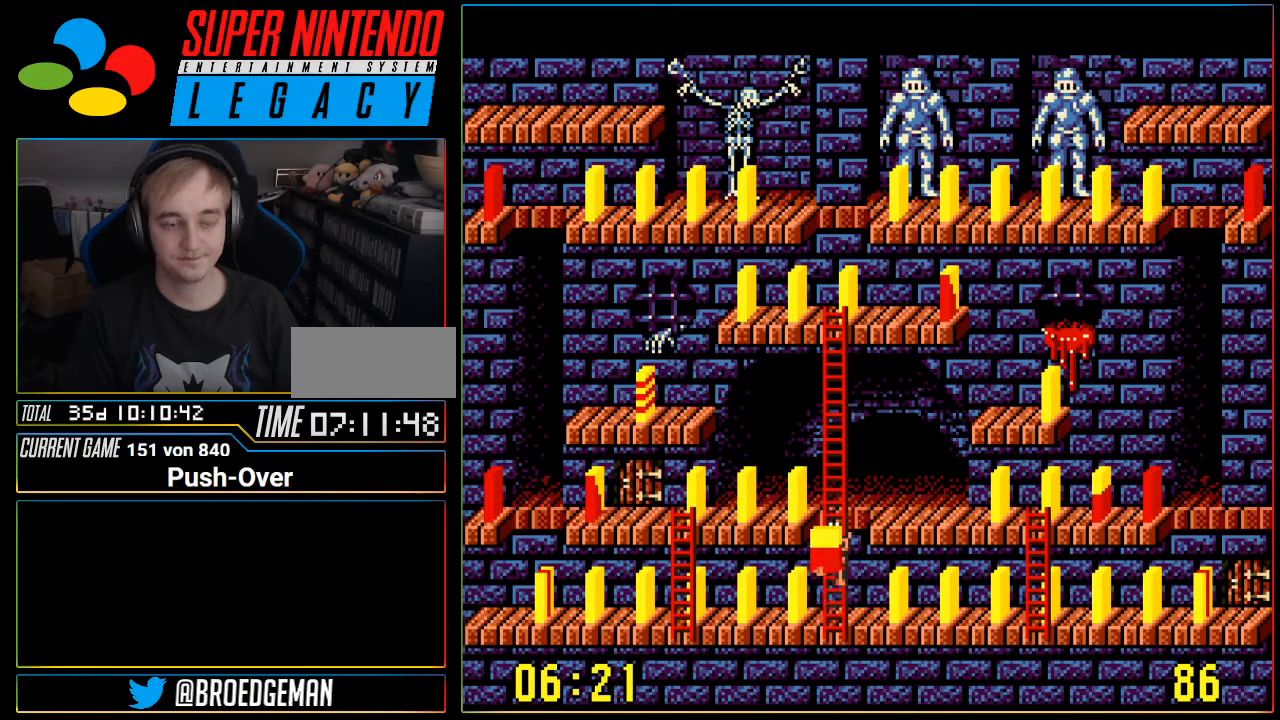
{"buttons": ["DPAD_UP"], "events": []}
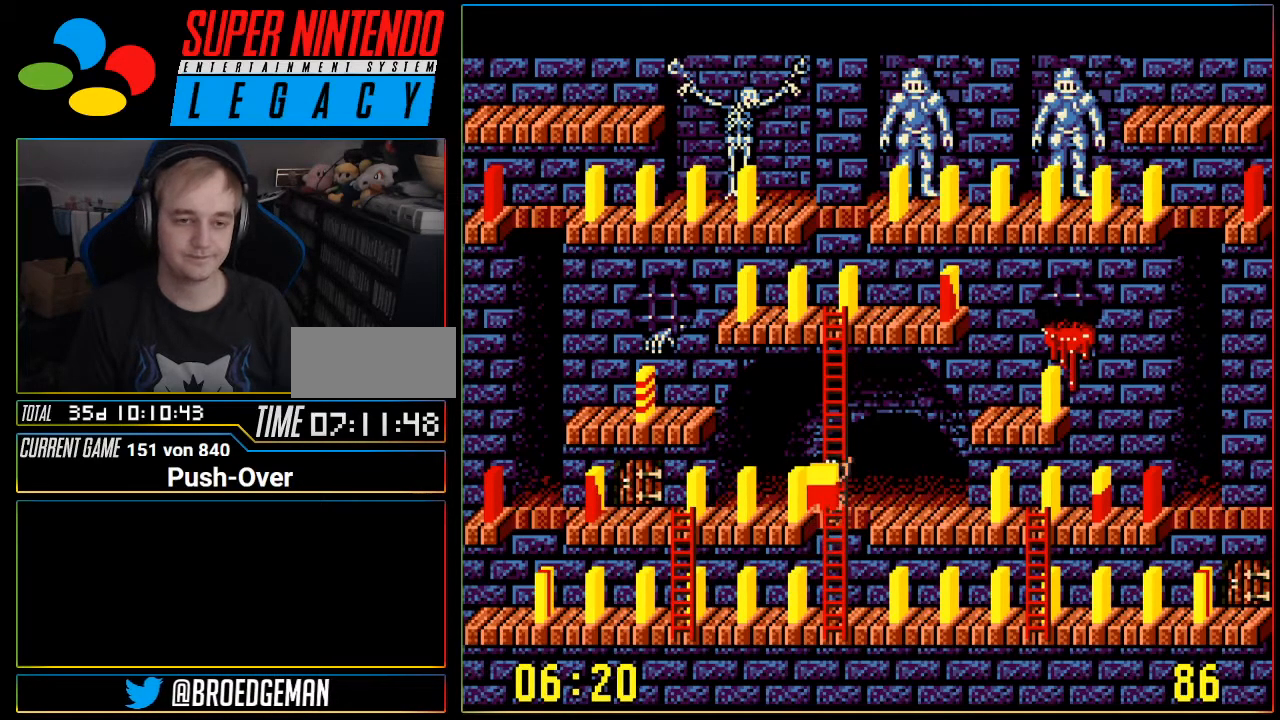
{"buttons": ["DPAD_UP"], "events": []}
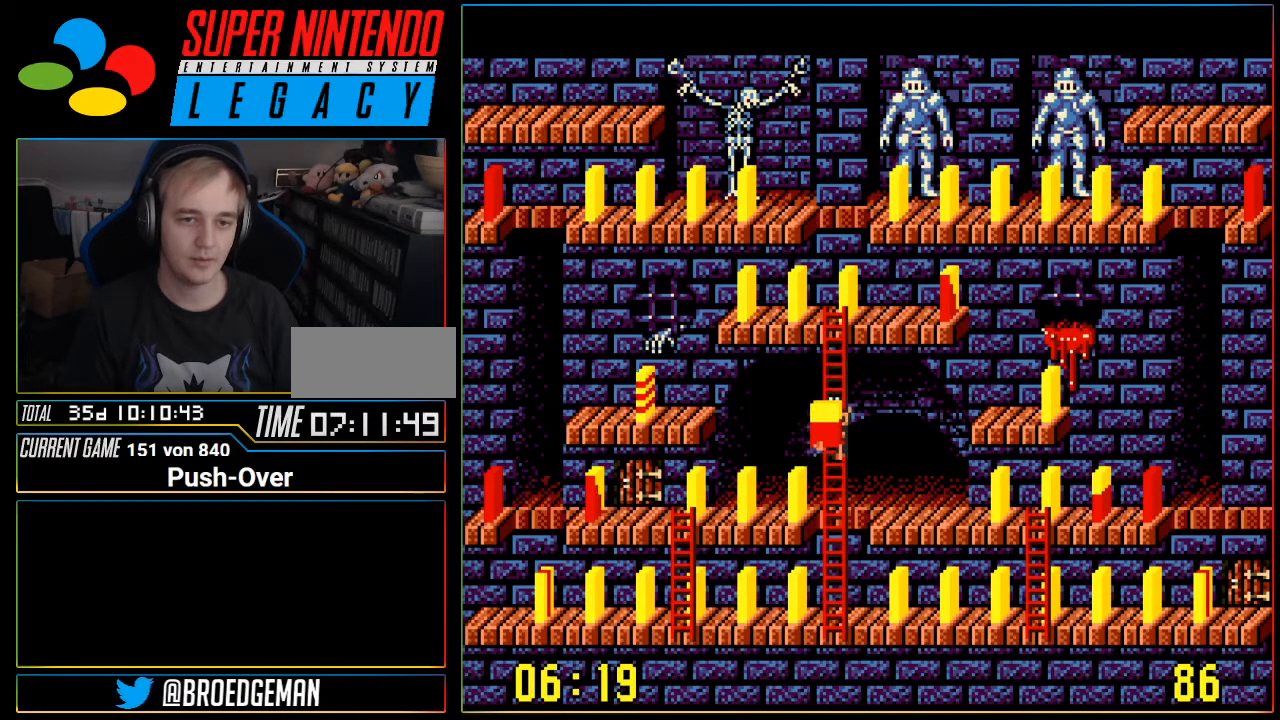
{"buttons": ["DPAD_UP"], "events": []}
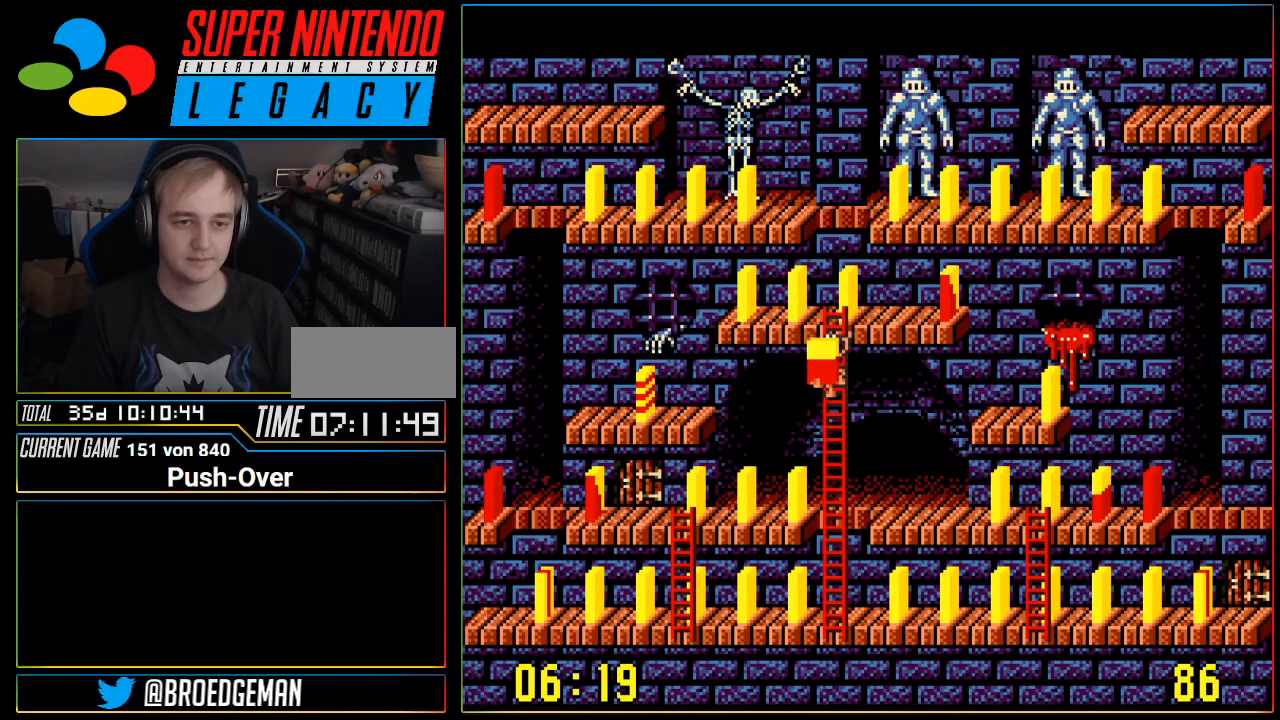
{"buttons": ["DPAD_RIGHT"], "events": [[334, "DPAD_UP", "up"], [434, "DPAD_RIGHT", "down"]]}
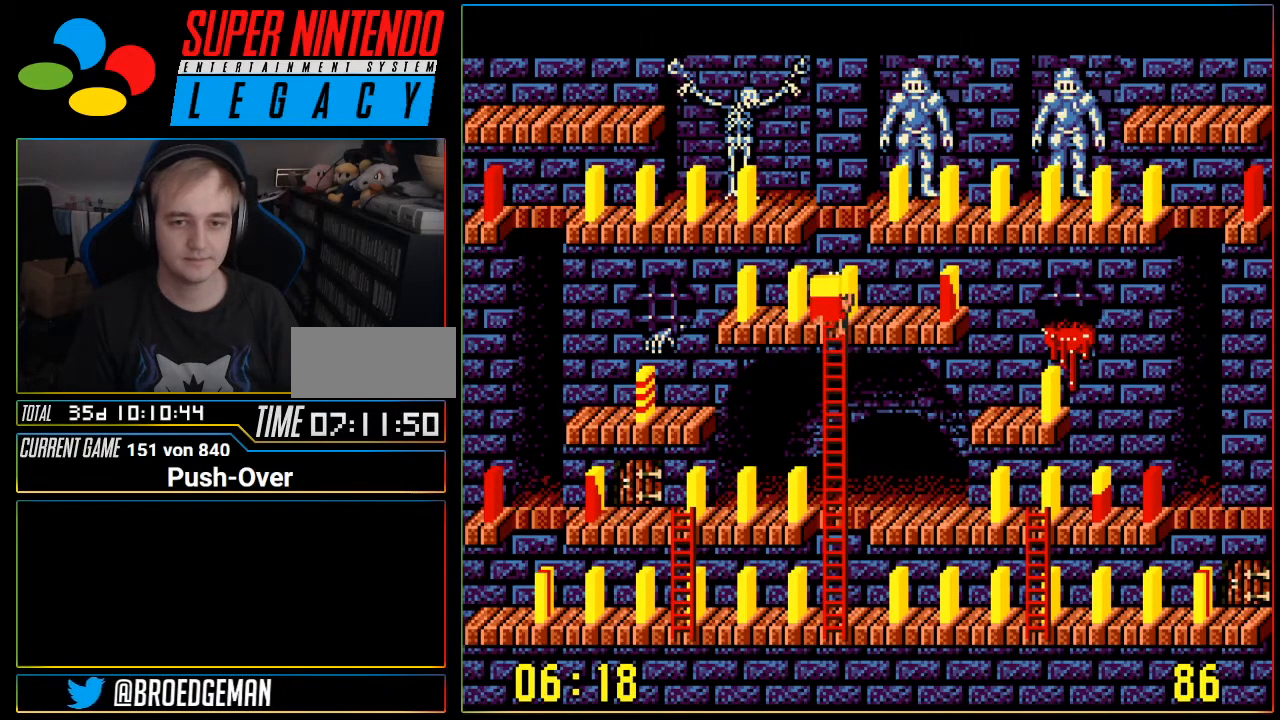
{"buttons": [], "events": [[183, "DPAD_RIGHT", "up"]]}
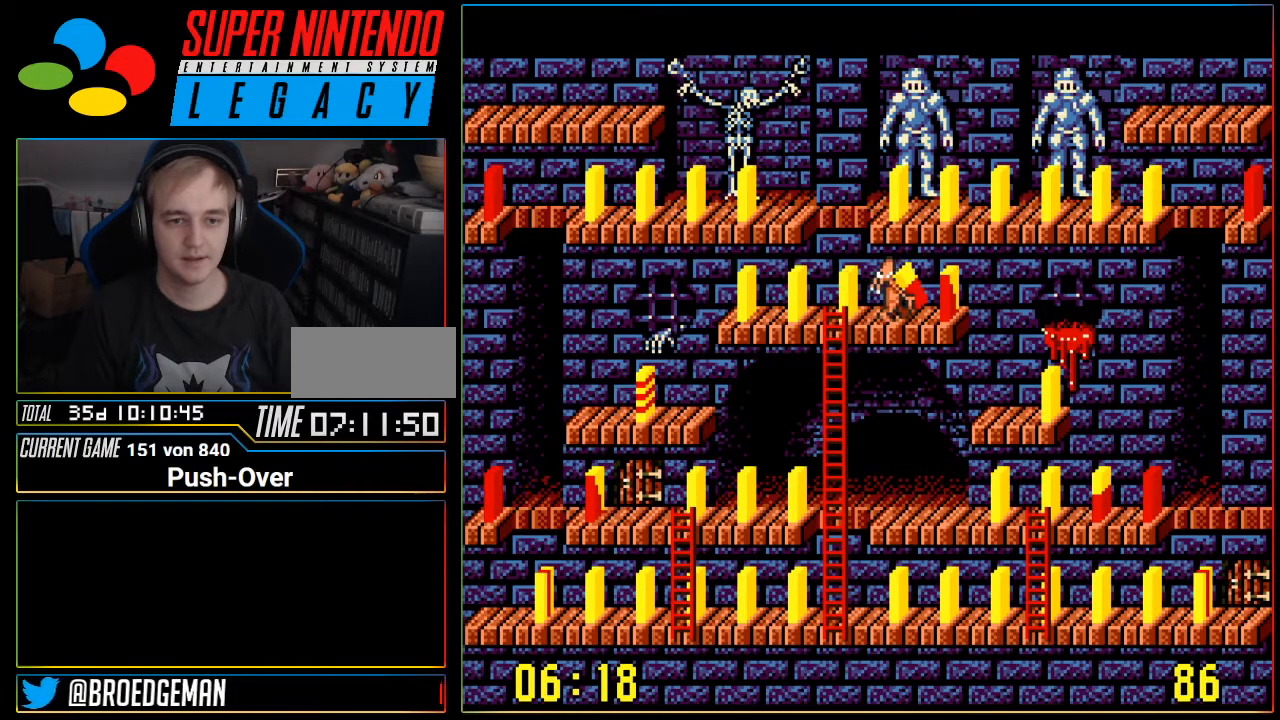
{"buttons": [], "events": []}
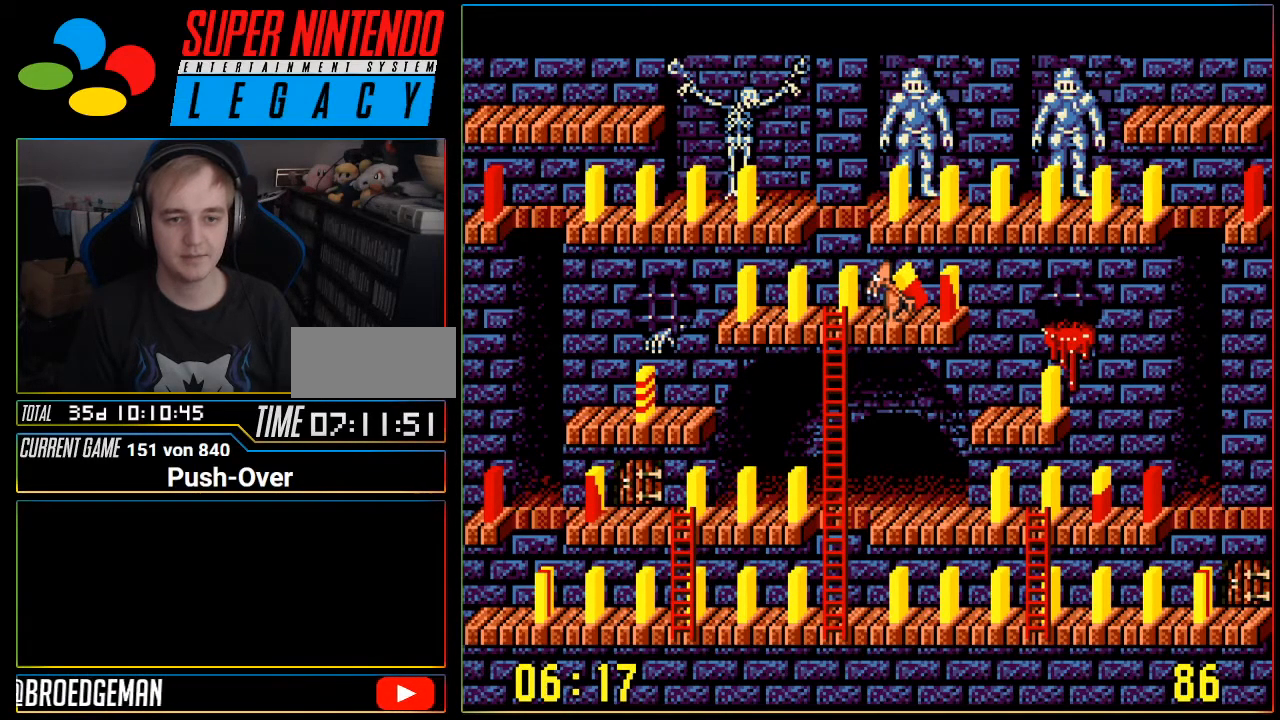
{"buttons": [], "events": []}
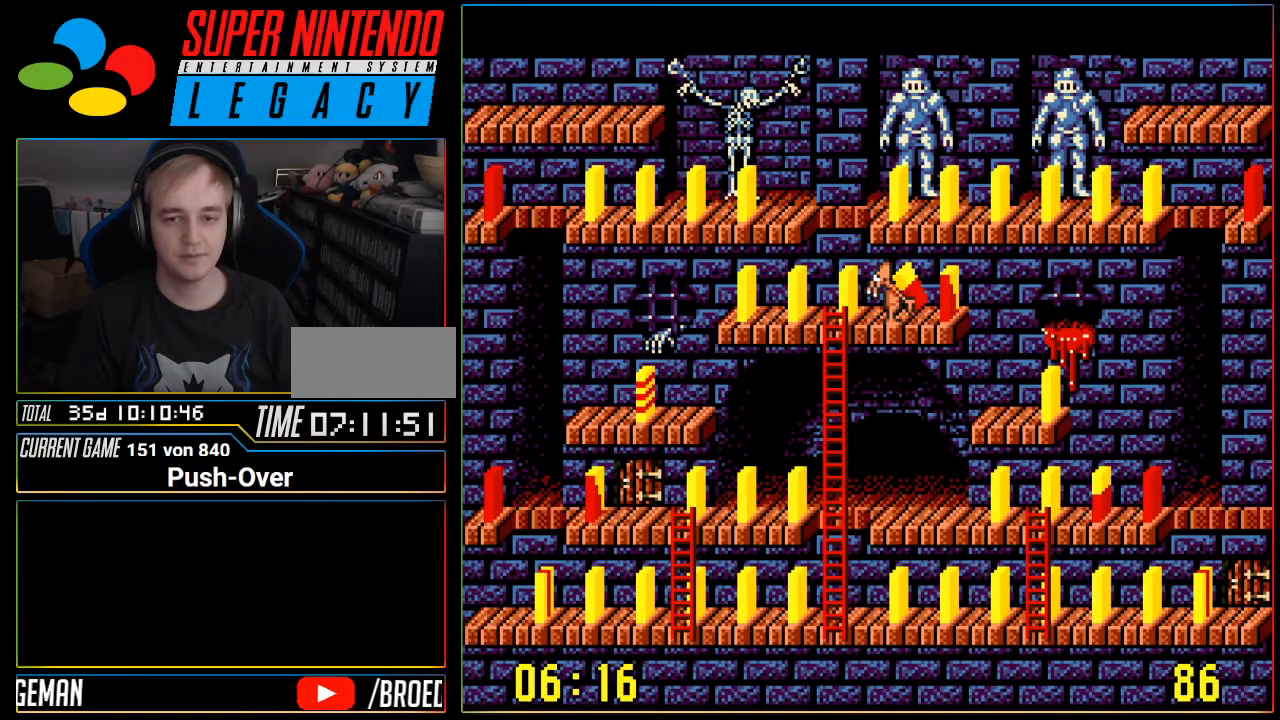
{"buttons": [], "events": []}
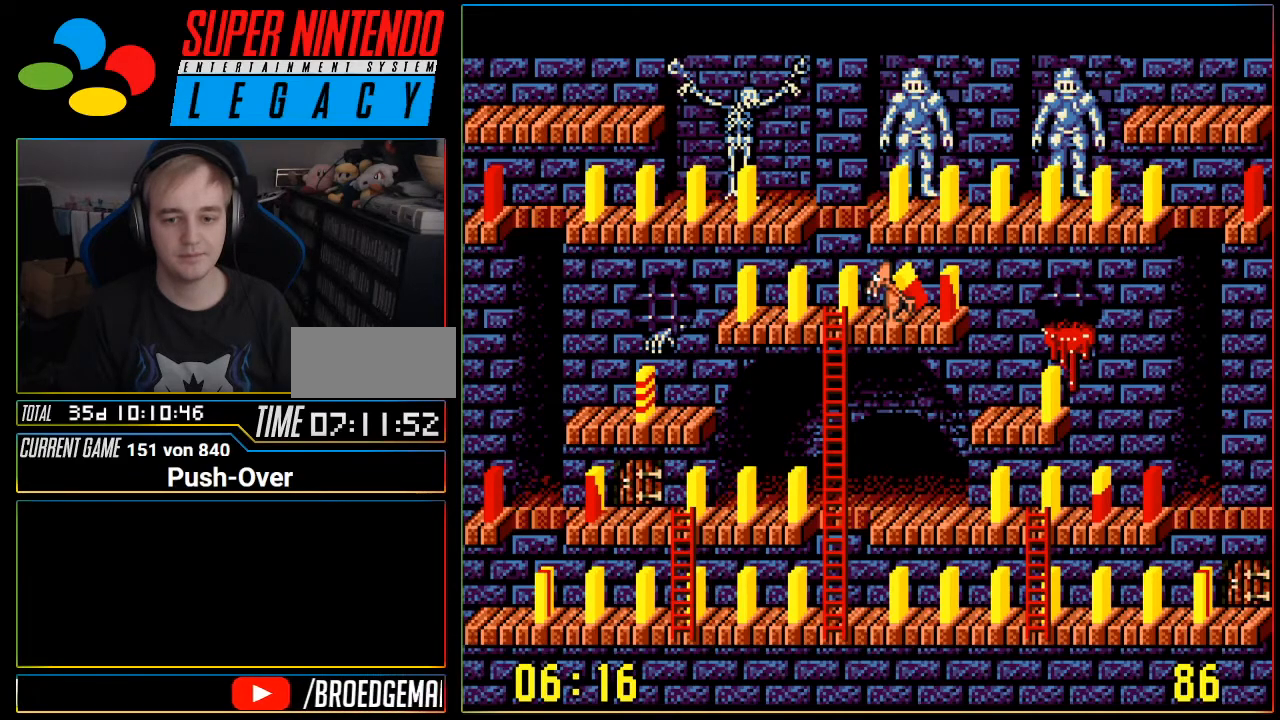
{"buttons": [], "events": []}
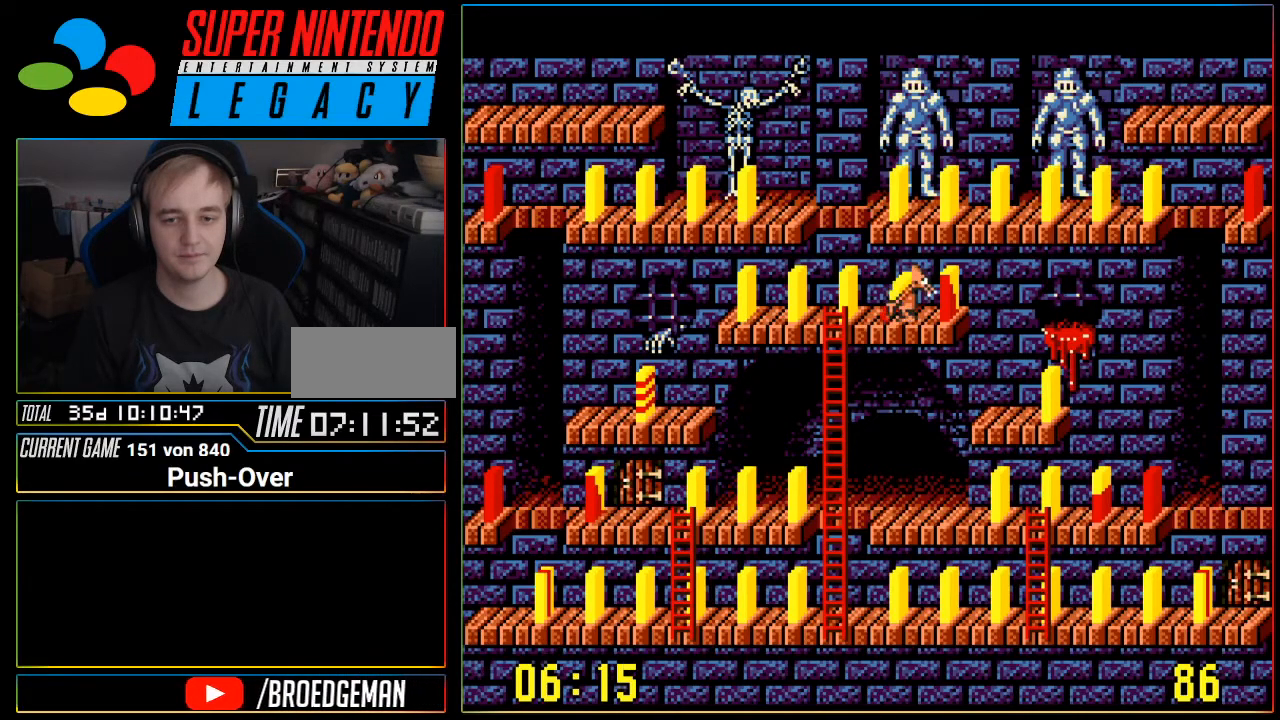
{"buttons": [], "events": []}
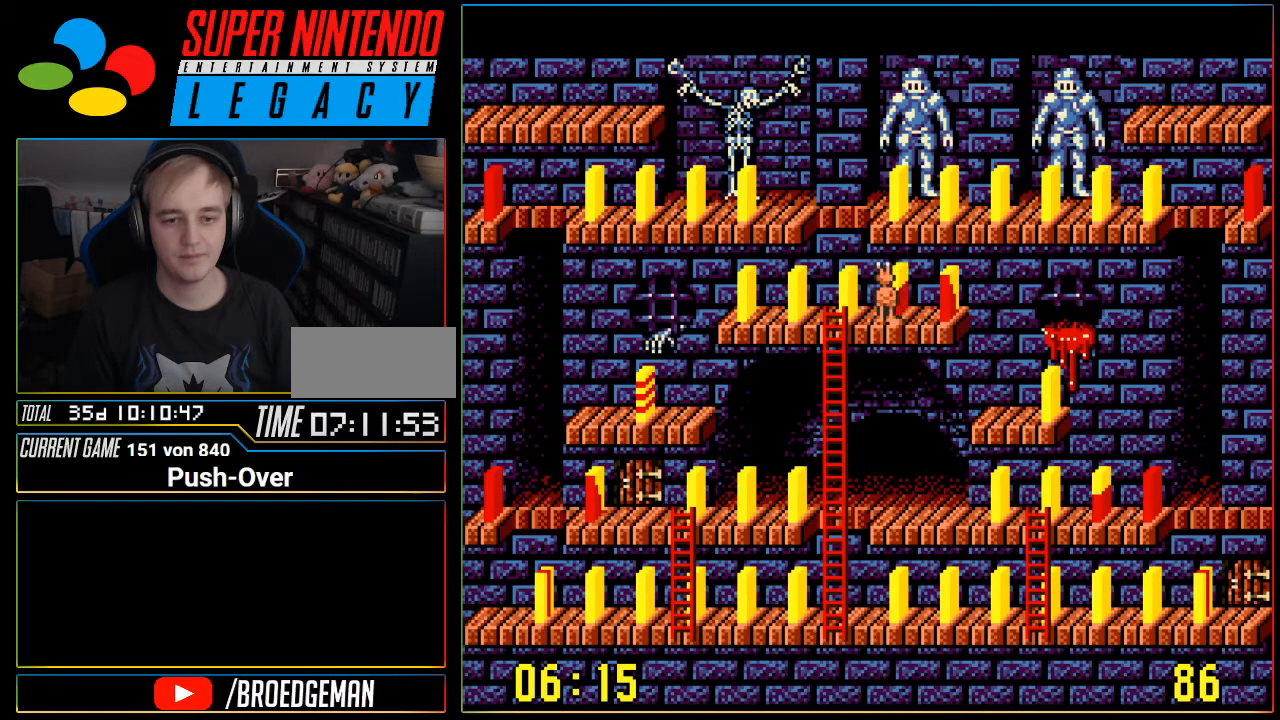
{"buttons": [], "events": [[217, "DPAD_LEFT", "down"], [450, "DPAD_LEFT", "up"]]}
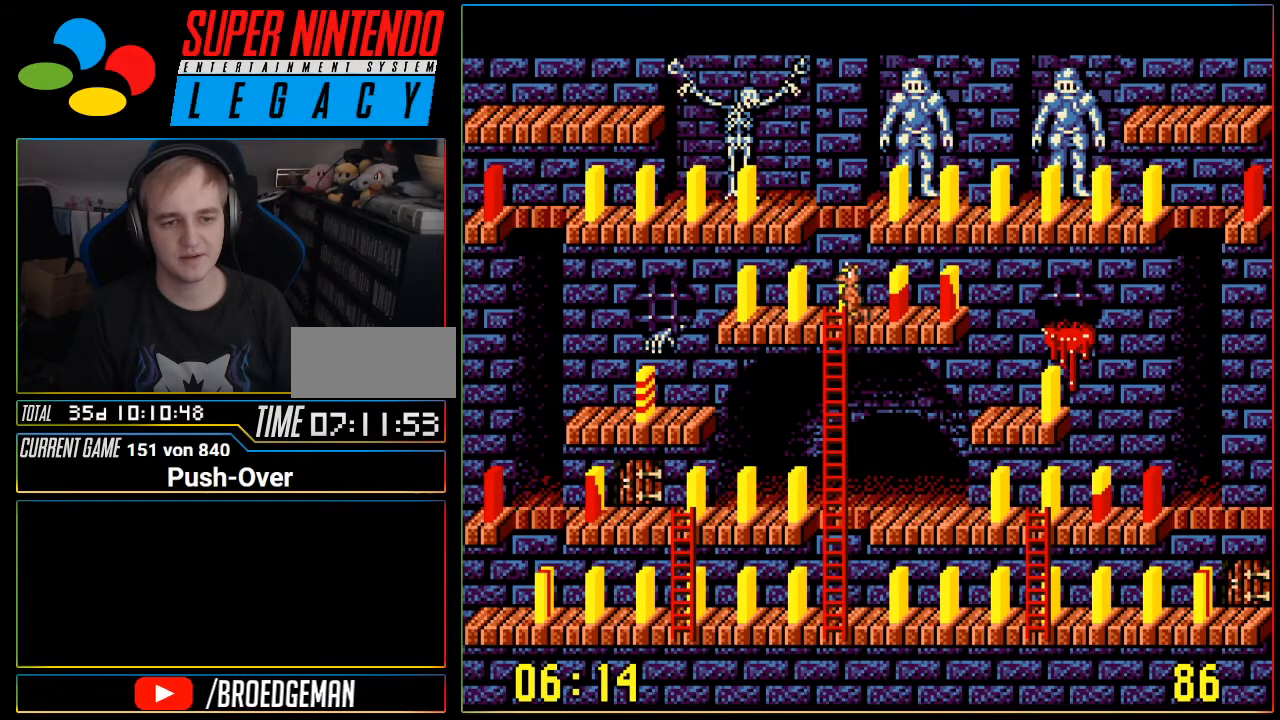
{"buttons": [], "events": [[167, "A", "down"], [351, "A", "up"]]}
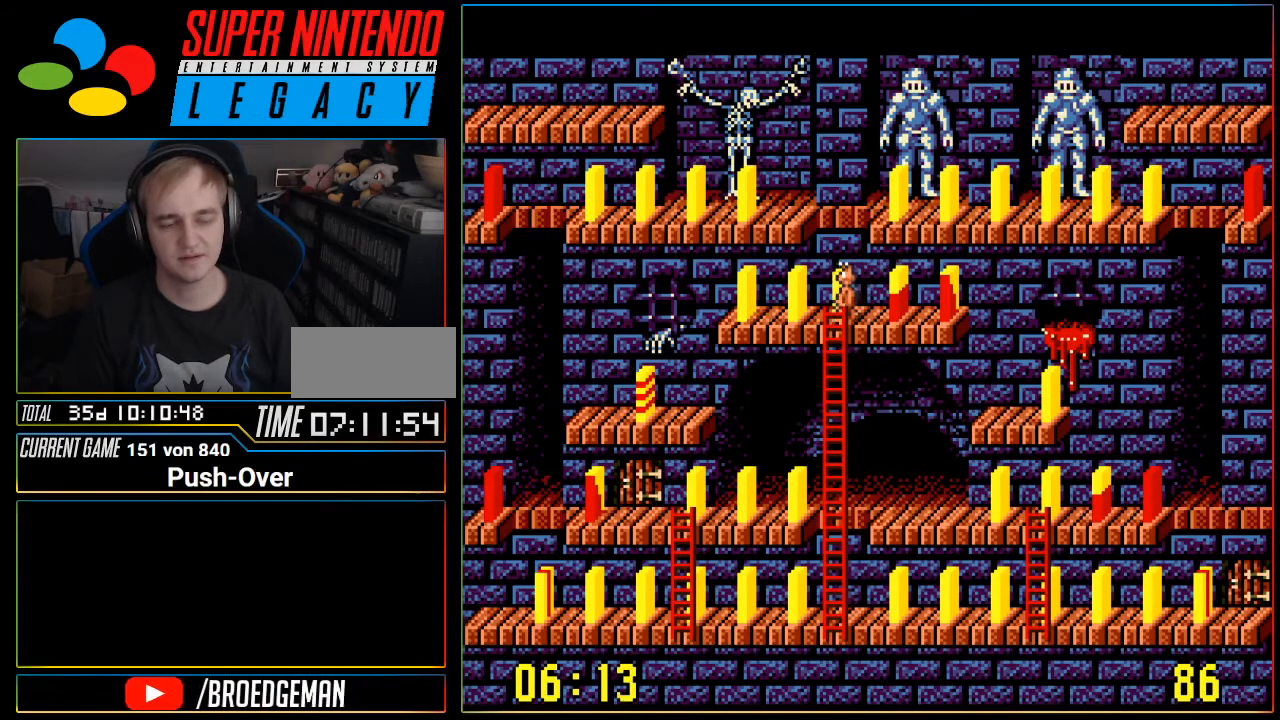
{"buttons": ["DPAD_DOWN"], "events": [[133, "DPAD_DOWN", "down"]]}
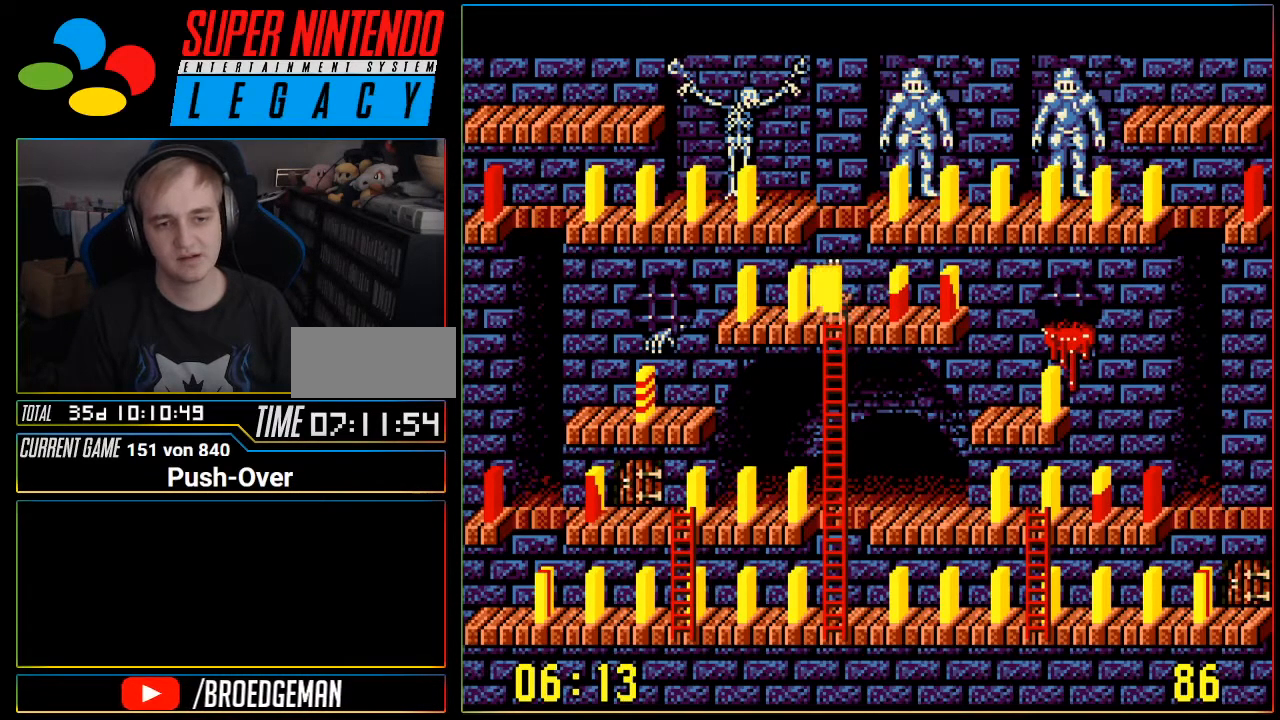
{"buttons": ["DPAD_DOWN"], "events": []}
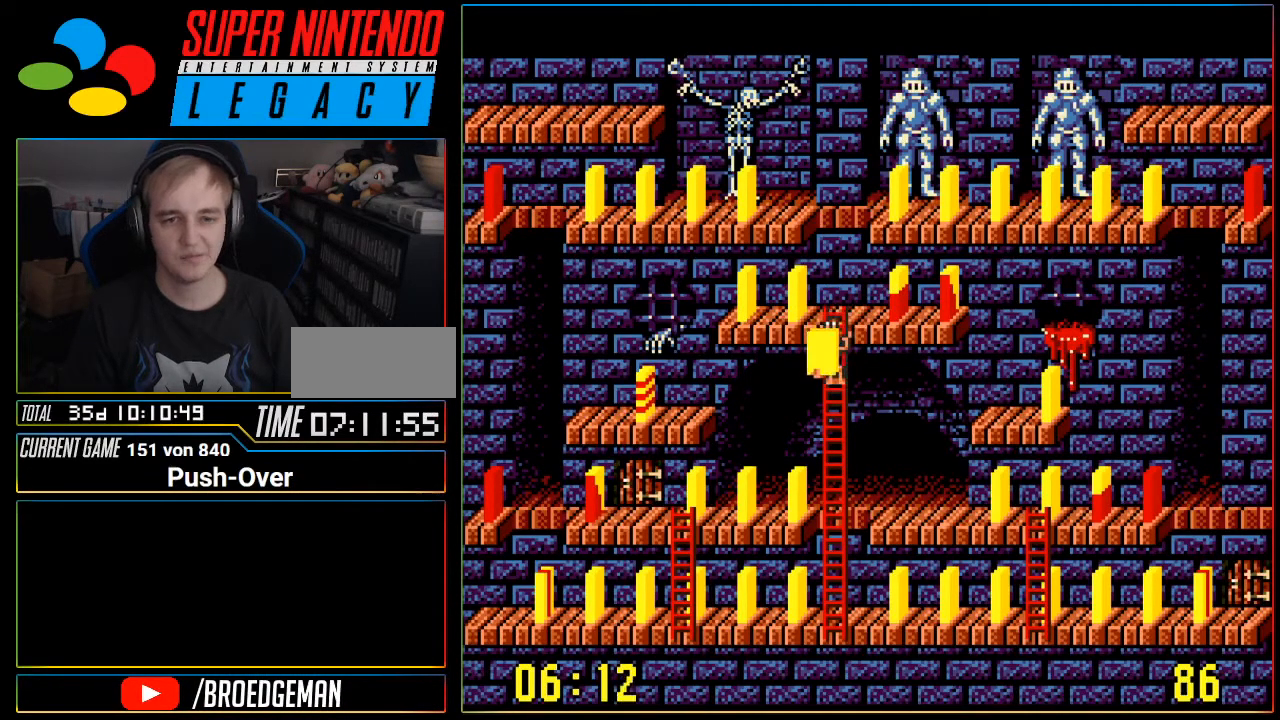
{"buttons": ["DPAD_DOWN"], "events": []}
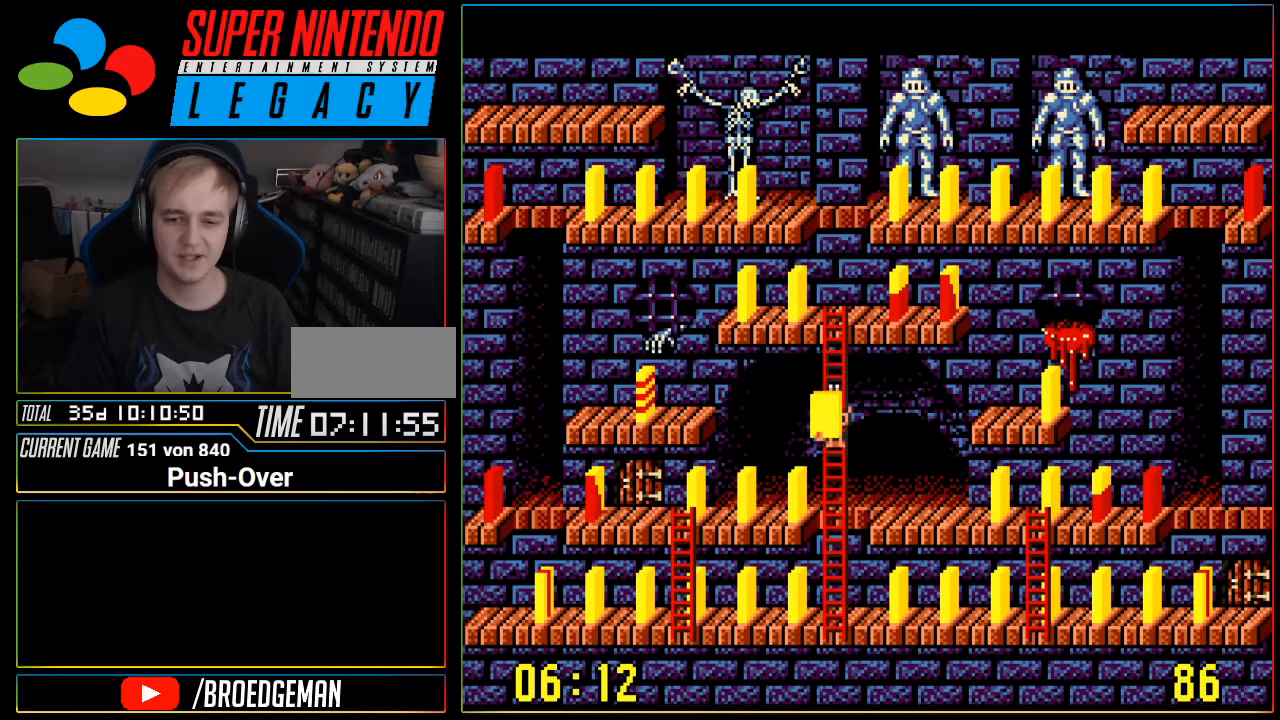
{"buttons": ["DPAD_DOWN"], "events": []}
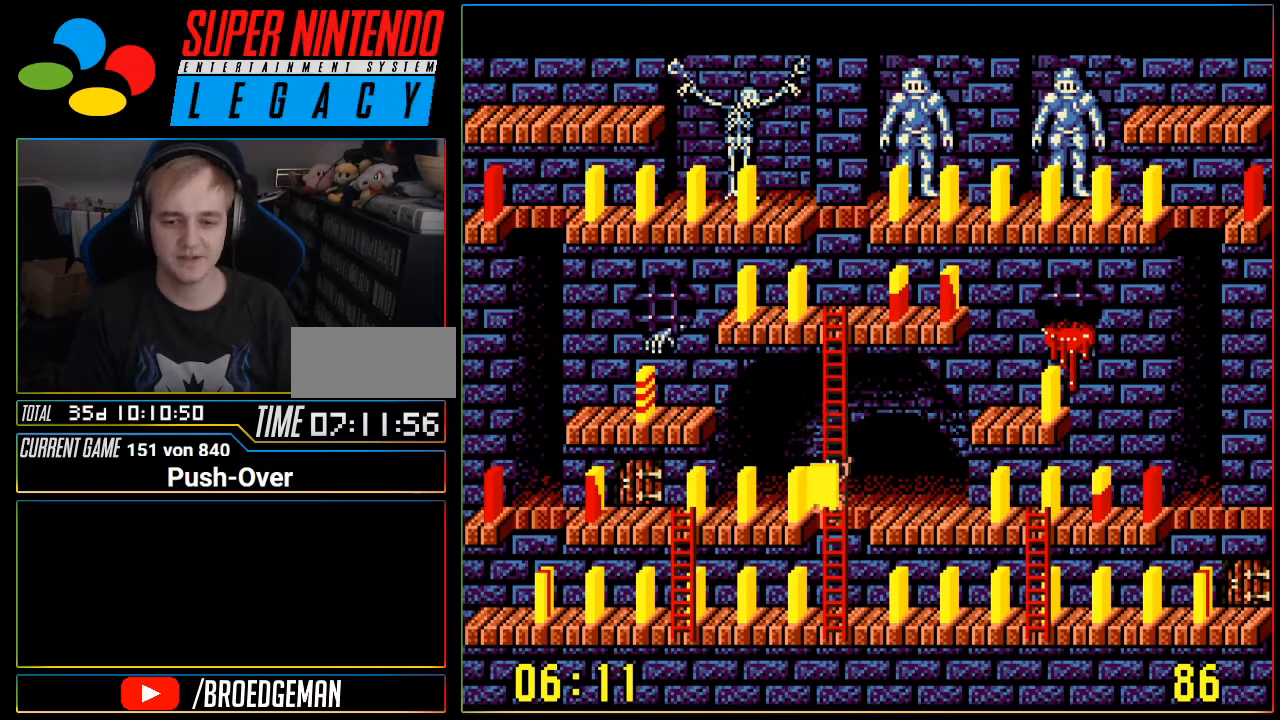
{"buttons": ["DPAD_DOWN"], "events": []}
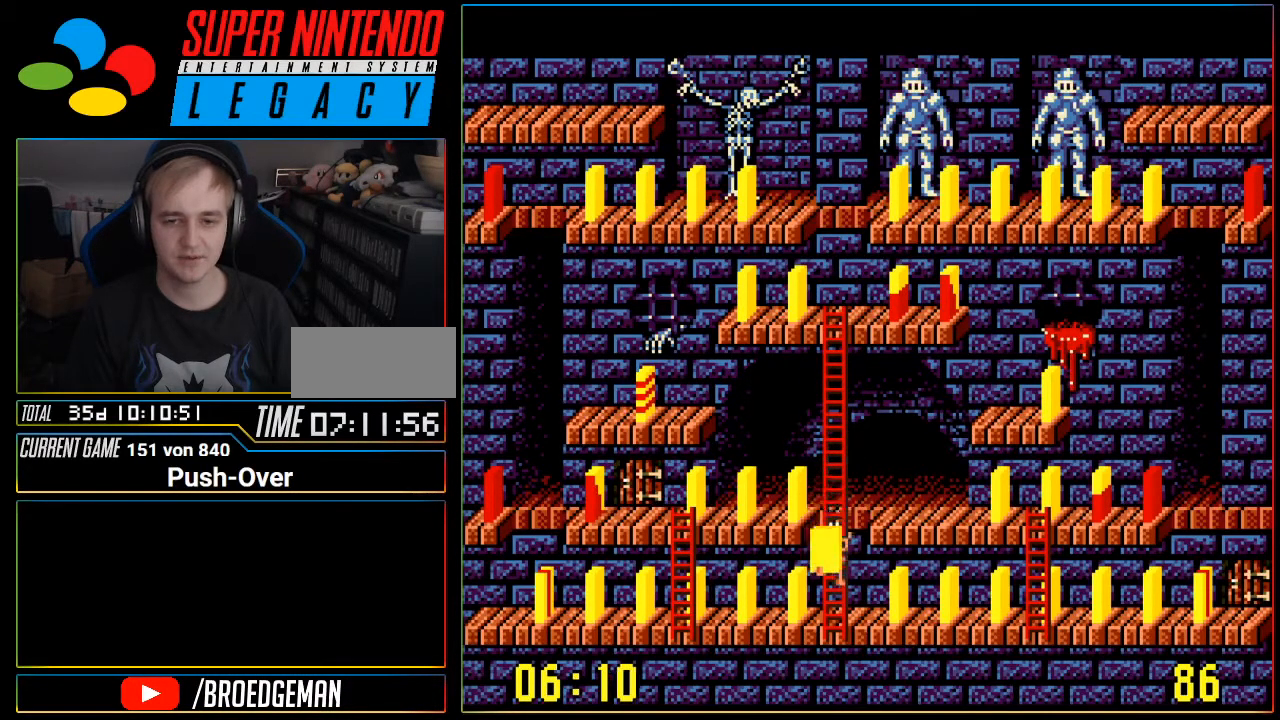
{"buttons": ["A"], "events": [[417, "DPAD_DOWN", "up"], [434, "A", "down"]]}
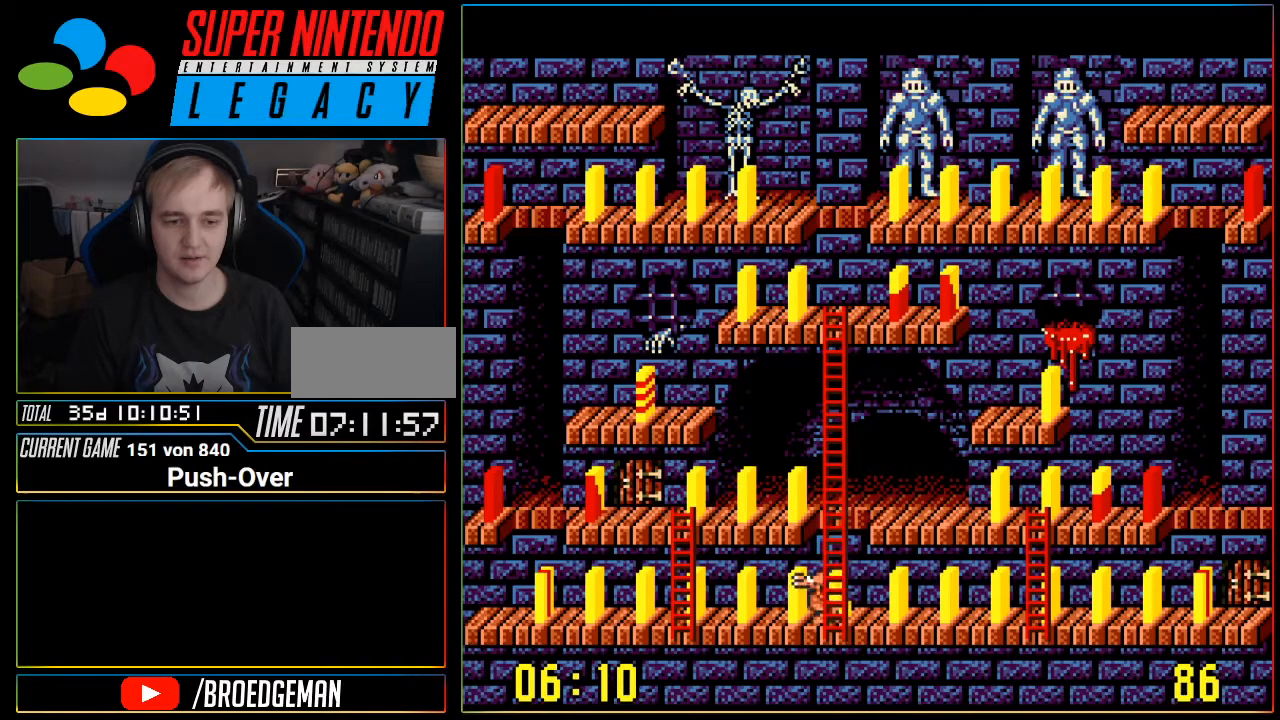
{"buttons": [], "events": [[167, "A", "up"]]}